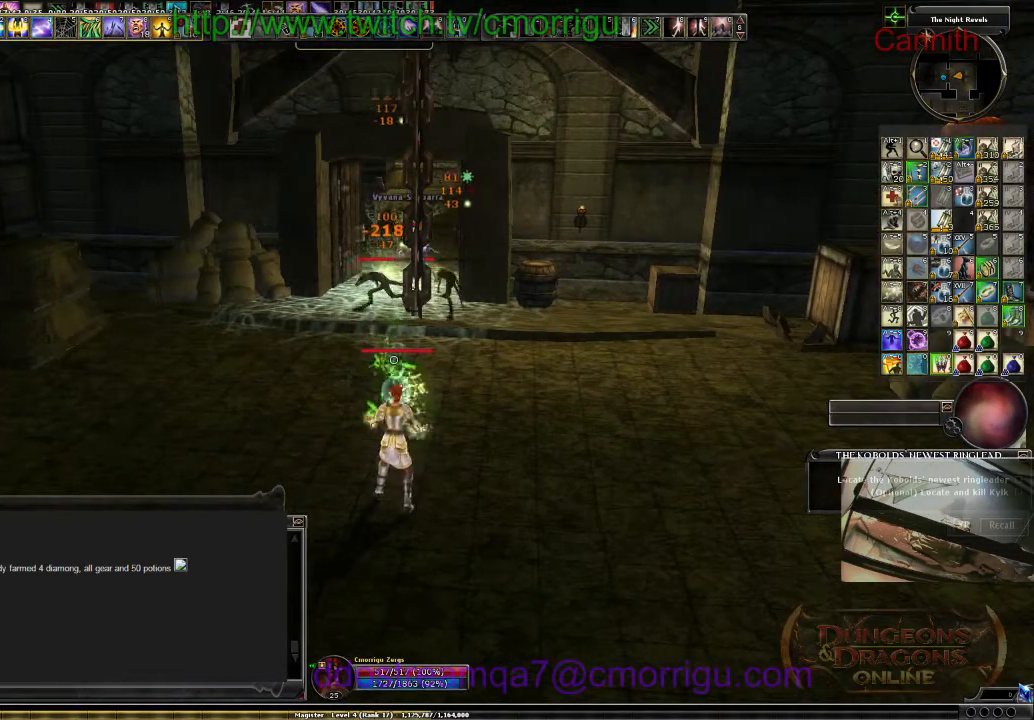
Gameplay with keyboard; each line is a JSON object with the keys held at the frame after it. "events" lists presses ("down") and releases ("up") of ".", "/", "0", "1", "2", "3", "4", "5", "6", "7", "8", "9", "a", "b", "backslash", "backspace", "c", "caps_lock", "comma", "ctrl_l", "ctrl_r", "d", "e", "equals", "escape", "f", "f1", "f10", "f11", "f12", "f2", "f3", "f4", "f5", "f6", "f7", "f8", "f9", "g", "h", "i", "j", "k", "l", "lbracket", "m", "minus", "n", "o", "p", "q", "quote", "r", "rbracket", "return", "s", "semicolon", "shift_l", "shift_r", "space", "t", "tab", "tilde", "u", "v", "w", "x", "y" and "z" between this image and that frame as [ms after this image, input, new state], when the widget could be followed in between. No other keys are recorded. Mouse input is not recorded.
{"keys": [], "events": []}
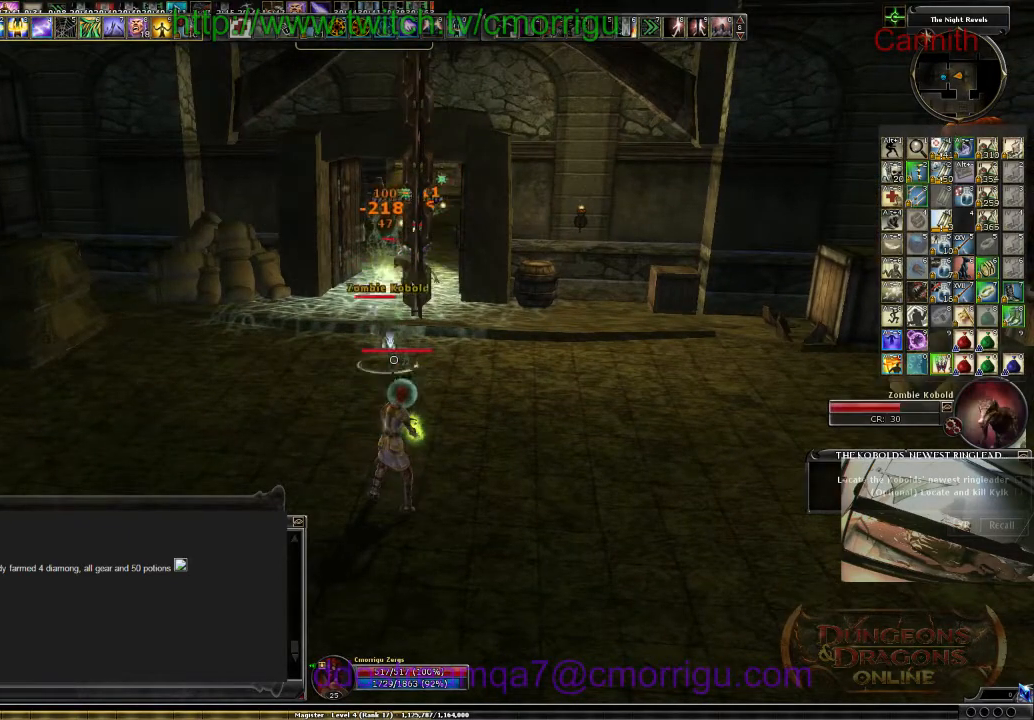
{"keys": ["s"], "events": [[167, "s", "down"]]}
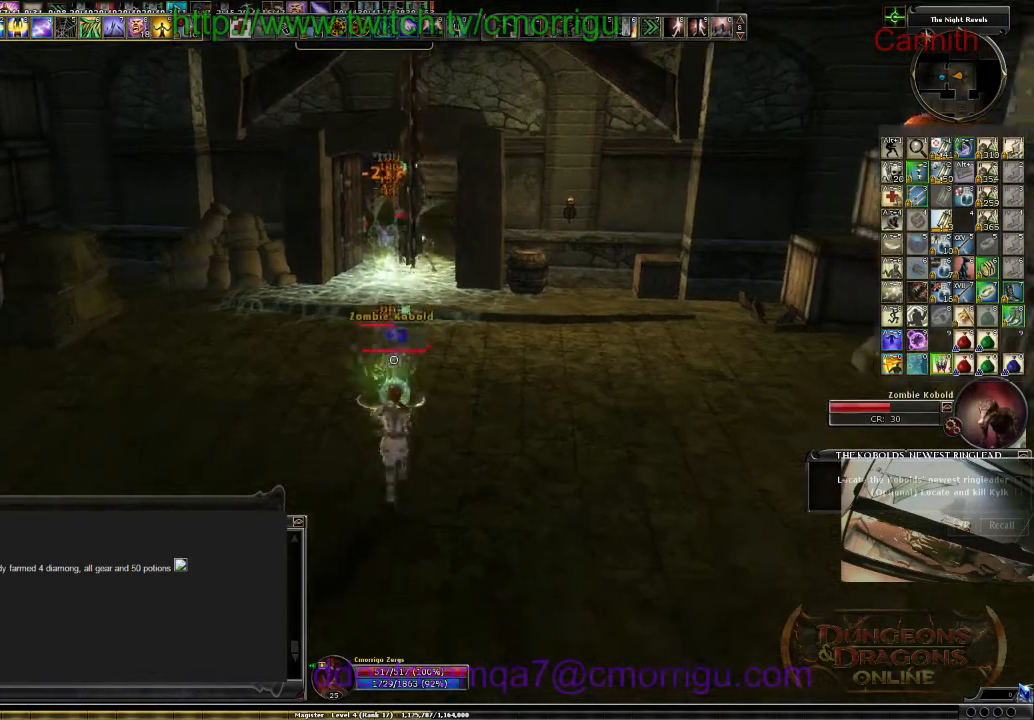
{"keys": [], "events": [[67, "a", "down"], [233, "s", "up"], [467, "a", "up"]]}
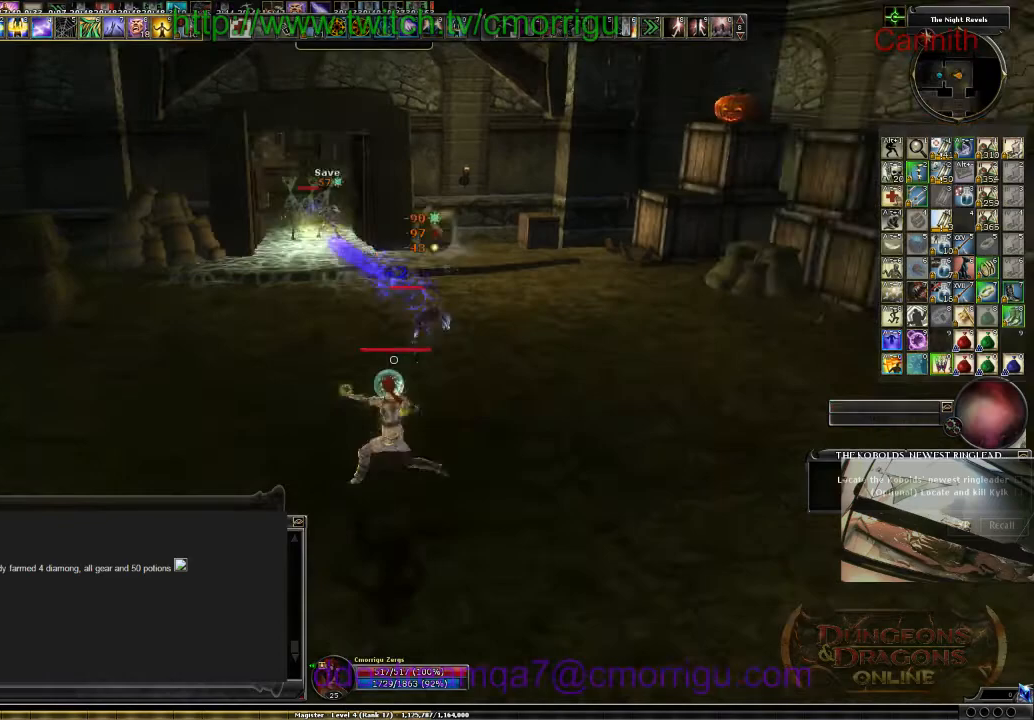
{"keys": ["a"], "events": [[200, "a", "down"]]}
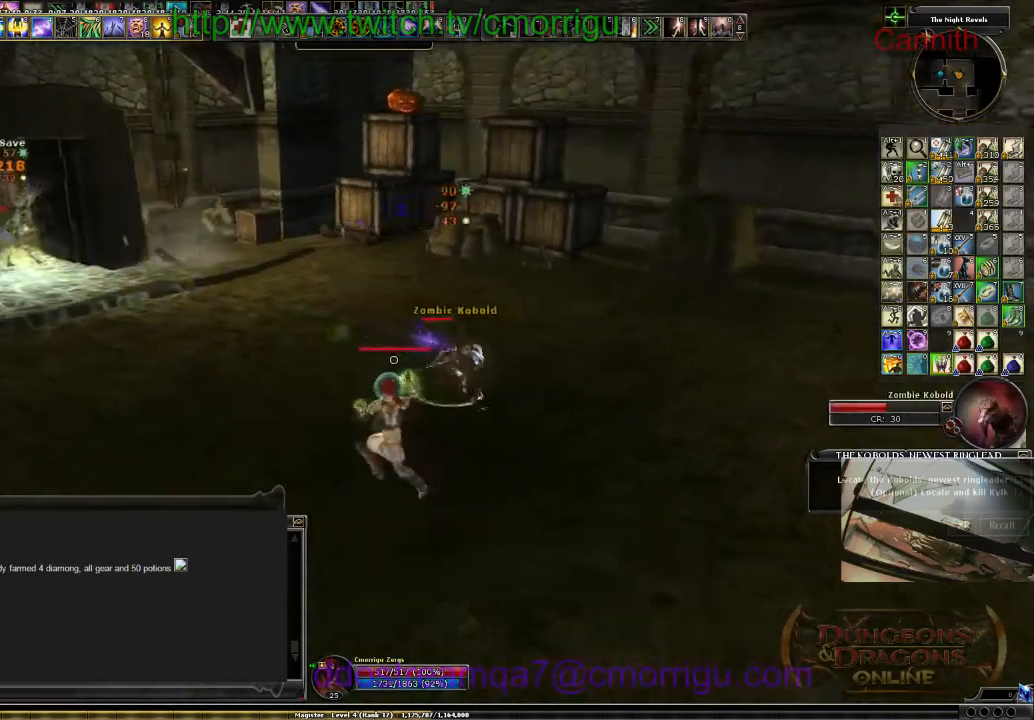
{"keys": ["a", "s"], "events": [[300, "s", "down"]]}
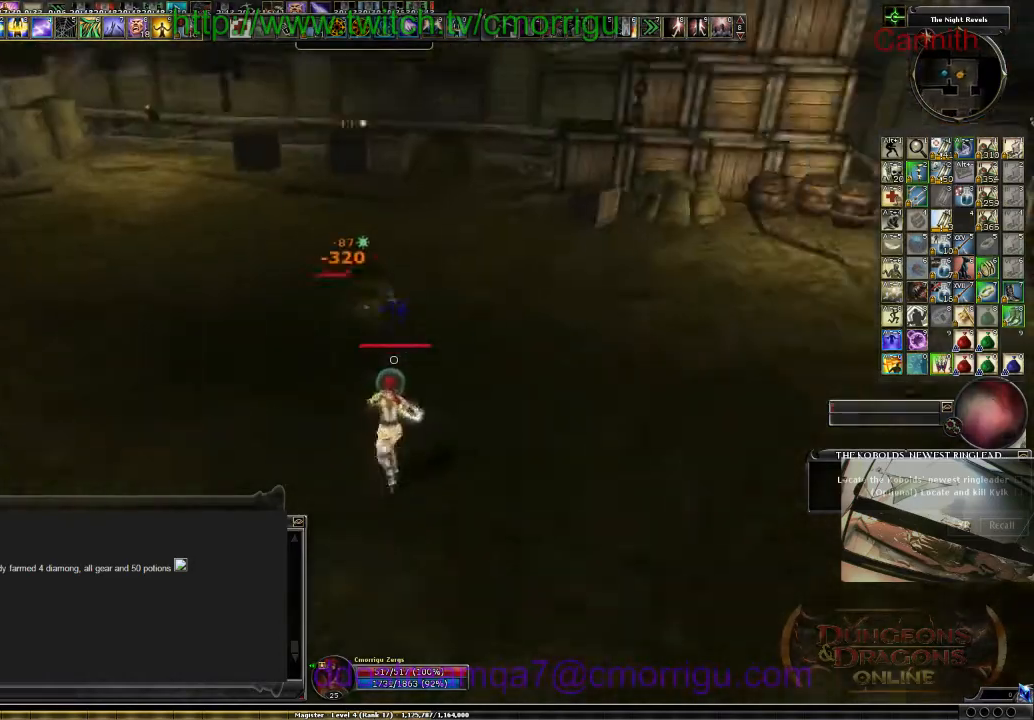
{"keys": ["s"], "events": [[100, "a", "up"]]}
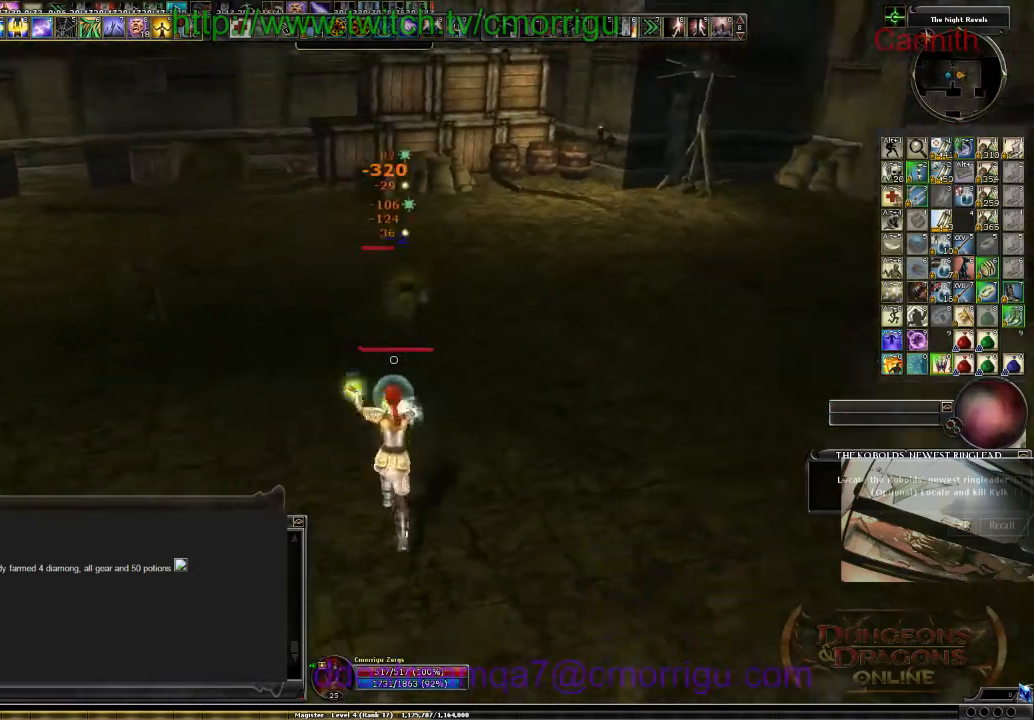
{"keys": [], "events": [[200, "s", "up"]]}
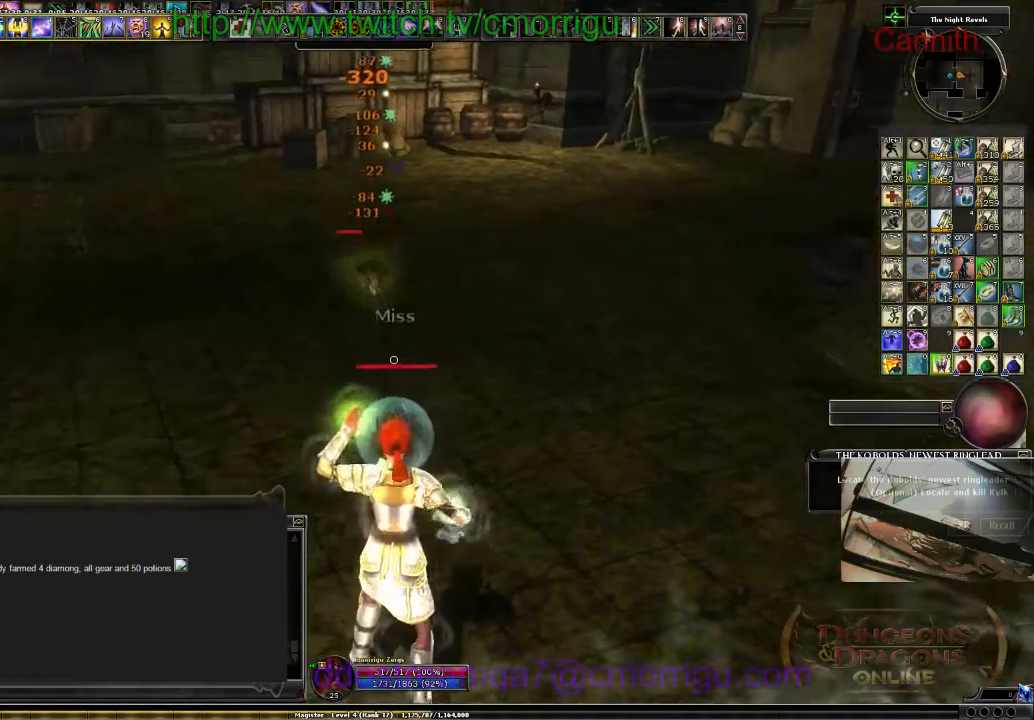
{"keys": ["a", "s"], "events": [[333, "a", "down"], [433, "s", "down"]]}
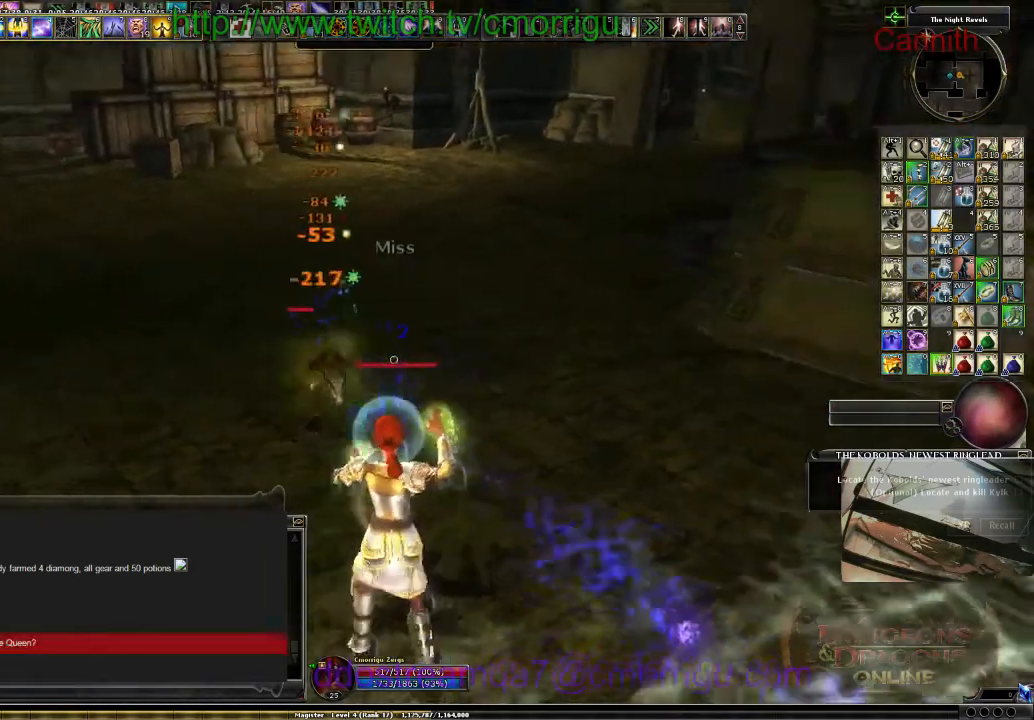
{"keys": ["a"], "events": [[467, "s", "up"]]}
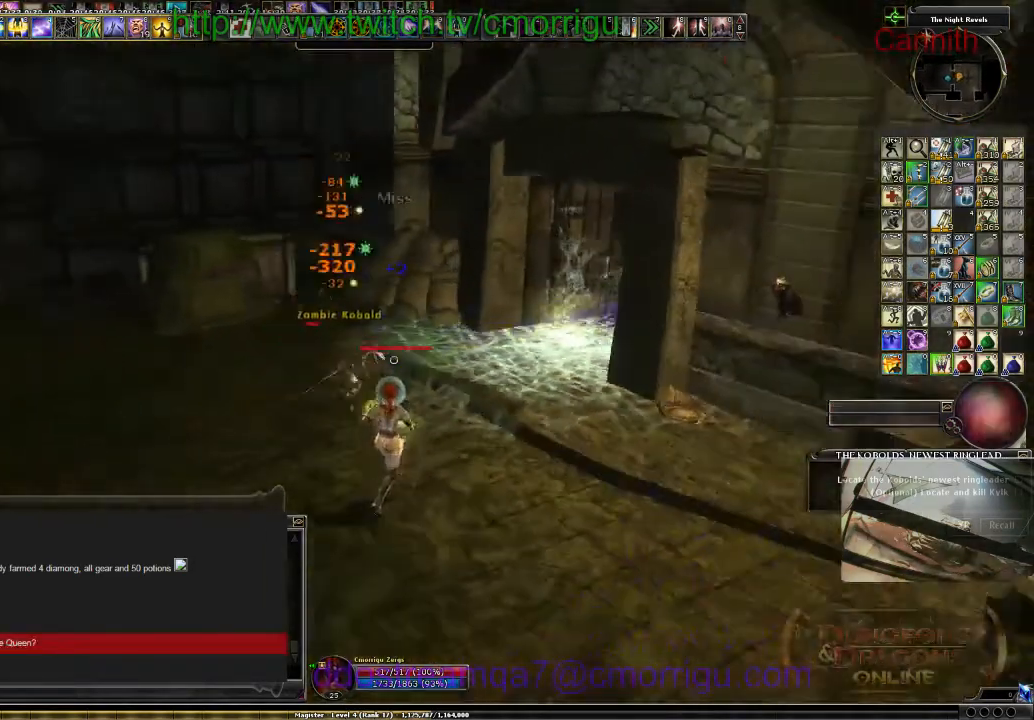
{"keys": [], "events": [[233, "a", "up"]]}
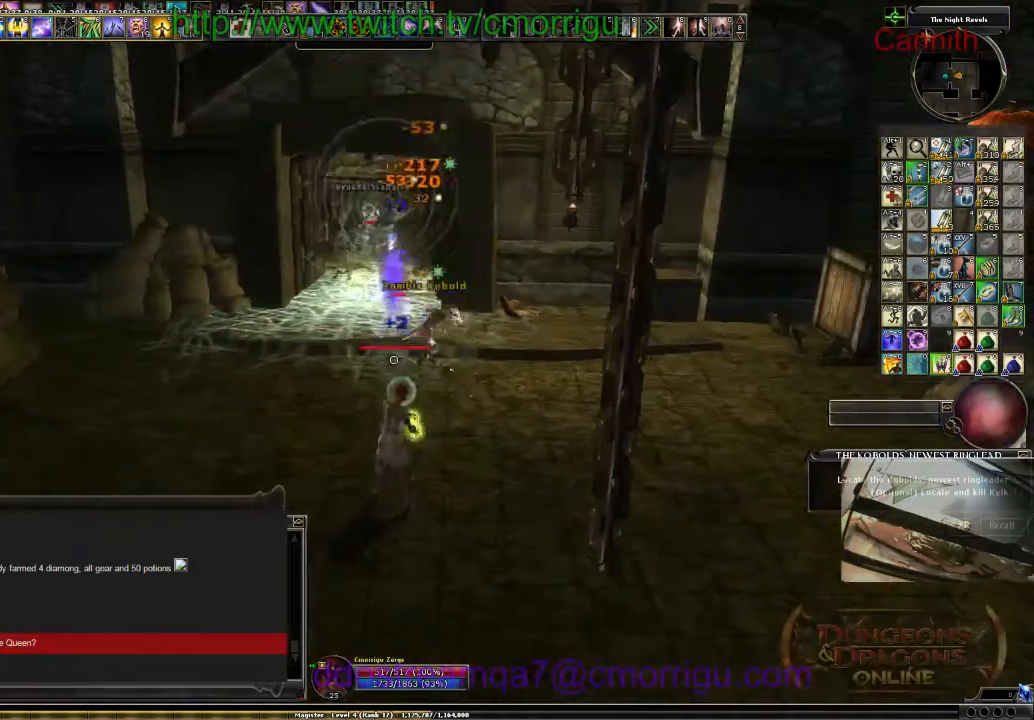
{"keys": ["a", "s"], "events": [[367, "s", "down"], [400, "a", "down"]]}
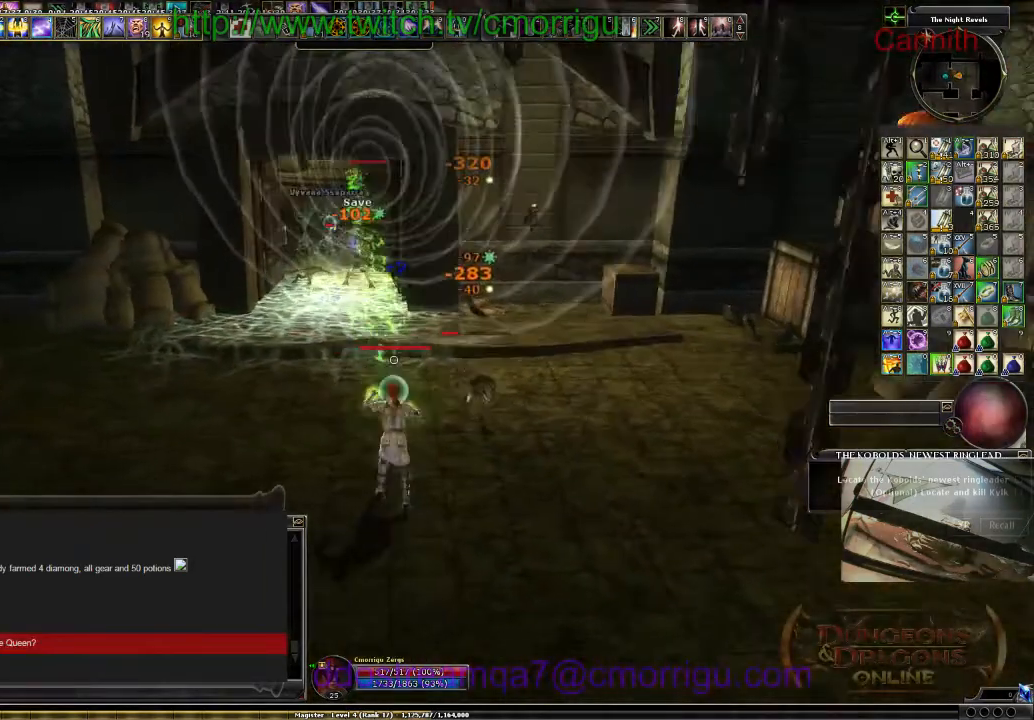
{"keys": ["a"], "events": [[500, "s", "up"]]}
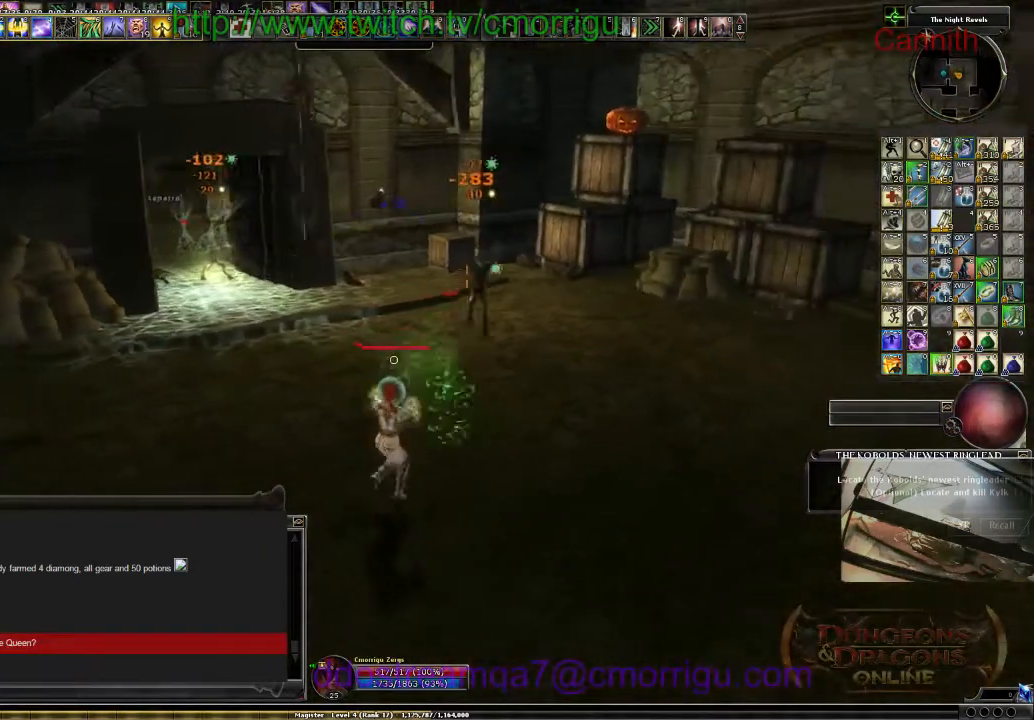
{"keys": [], "events": [[33, "a", "up"]]}
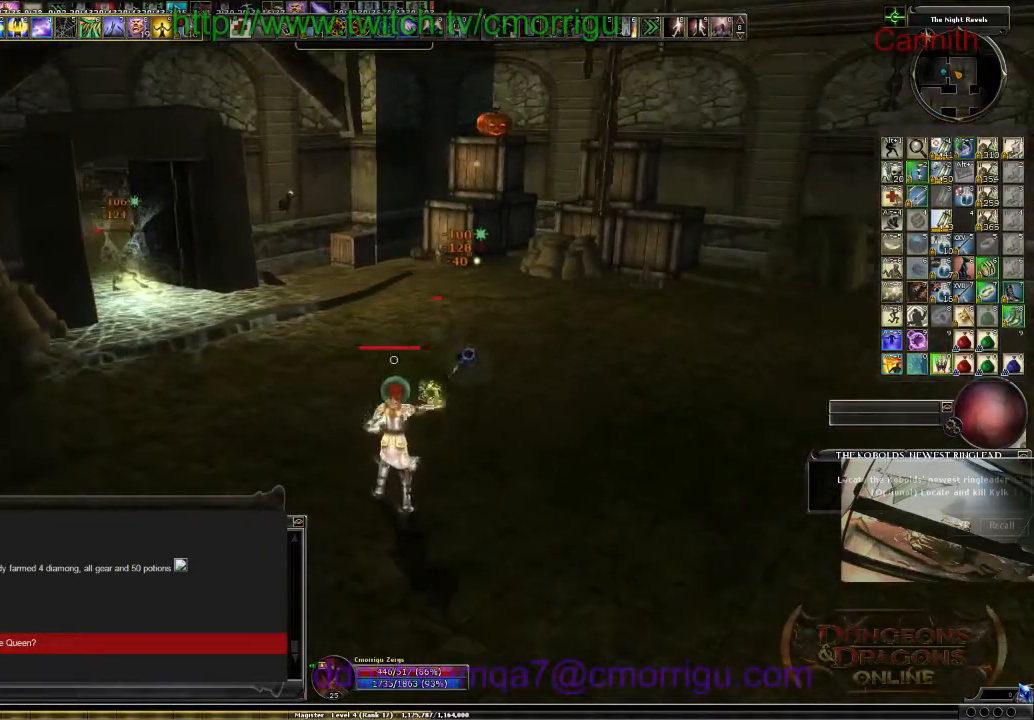
{"keys": ["w"], "events": [[267, "w", "down"]]}
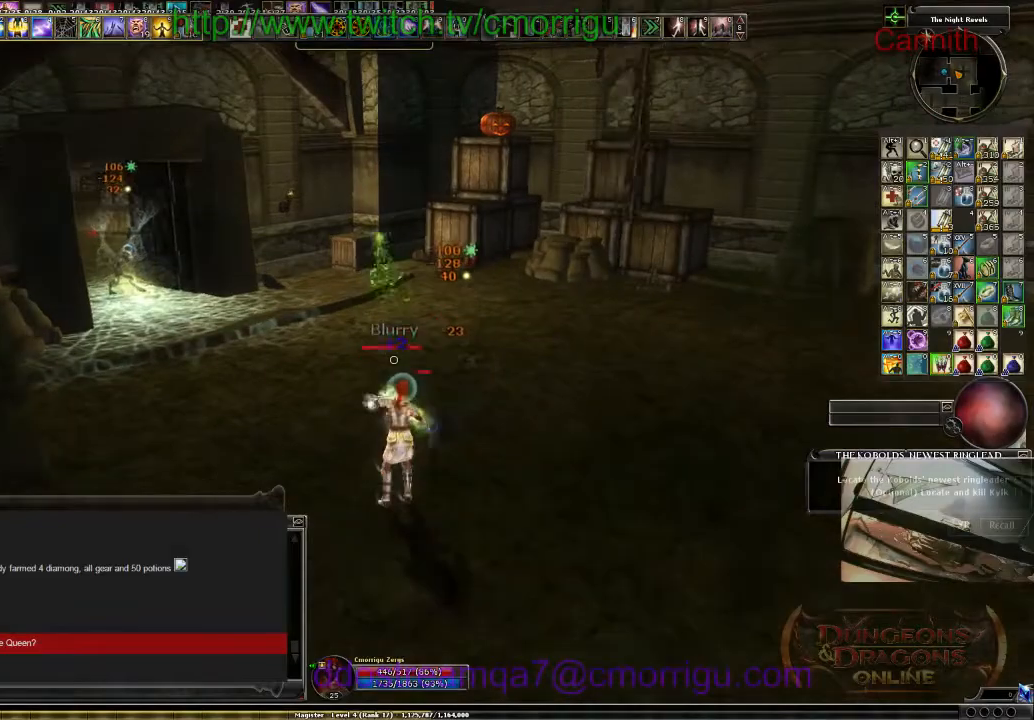
{"keys": [], "events": [[433, "w", "up"]]}
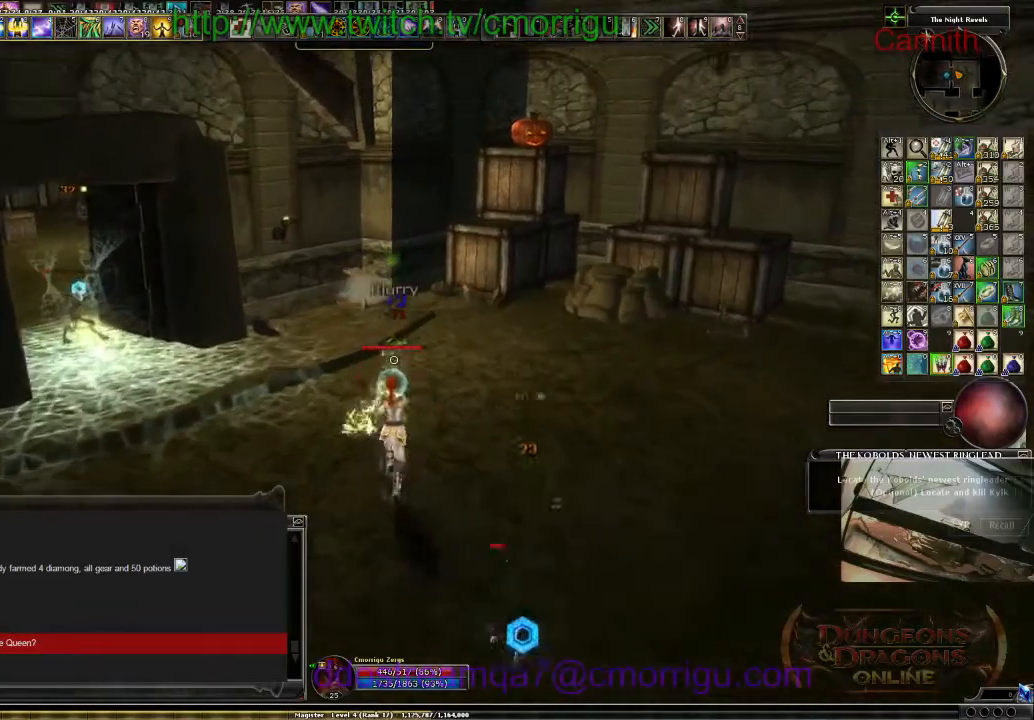
{"keys": ["d", "w"], "events": [[400, "w", "down"], [433, "d", "down"]]}
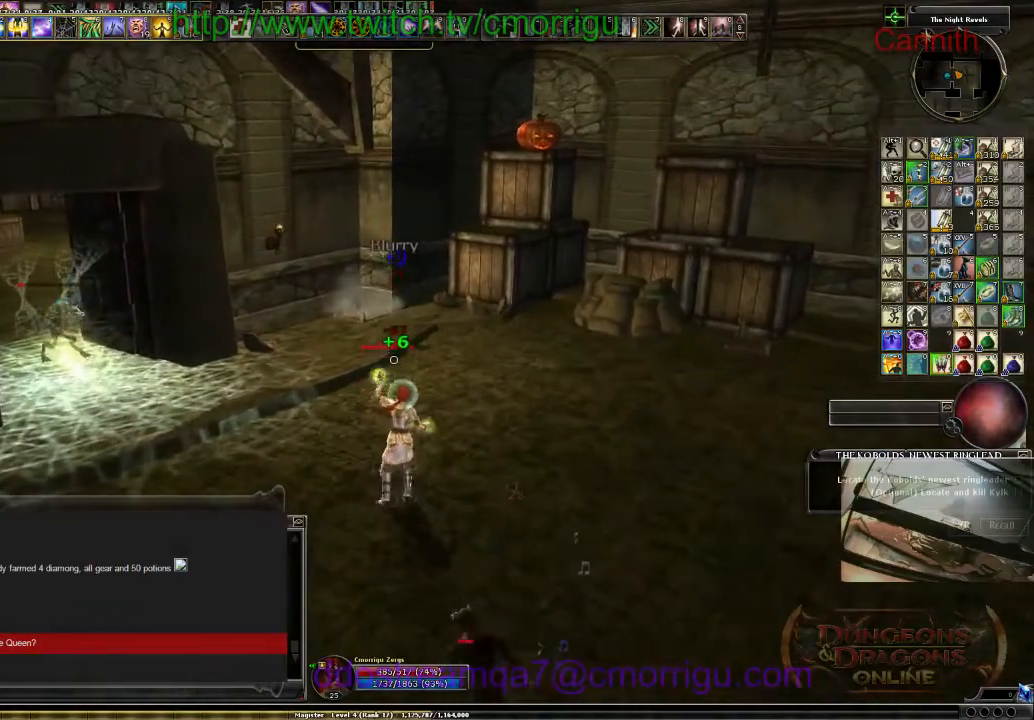
{"keys": [], "events": [[367, "d", "up"], [467, "w", "up"]]}
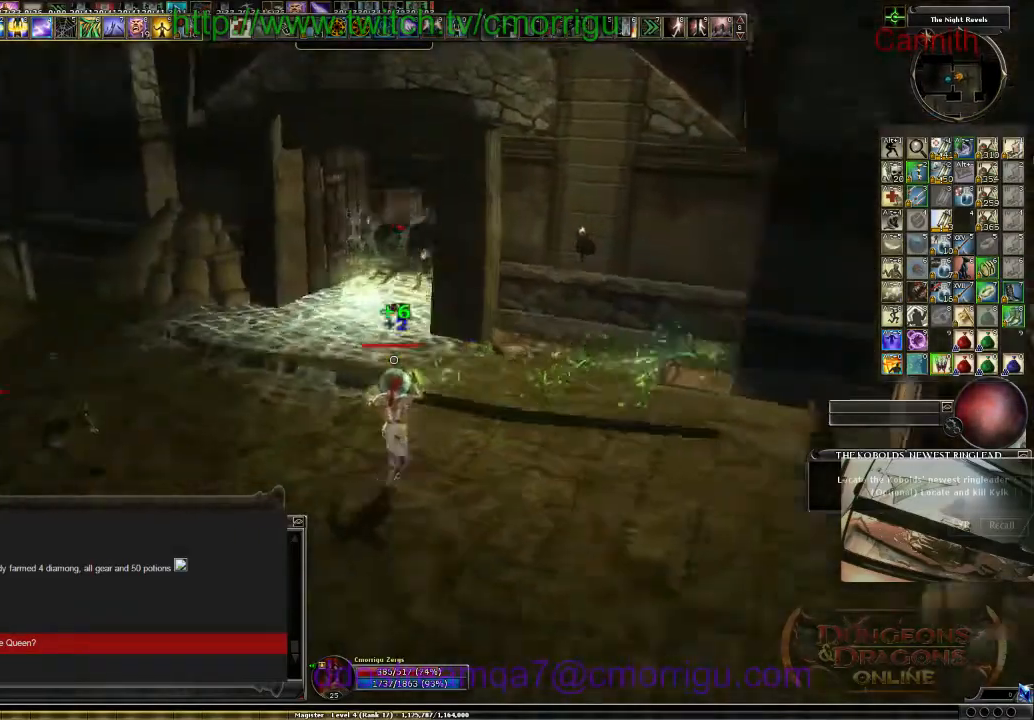
{"keys": [], "events": []}
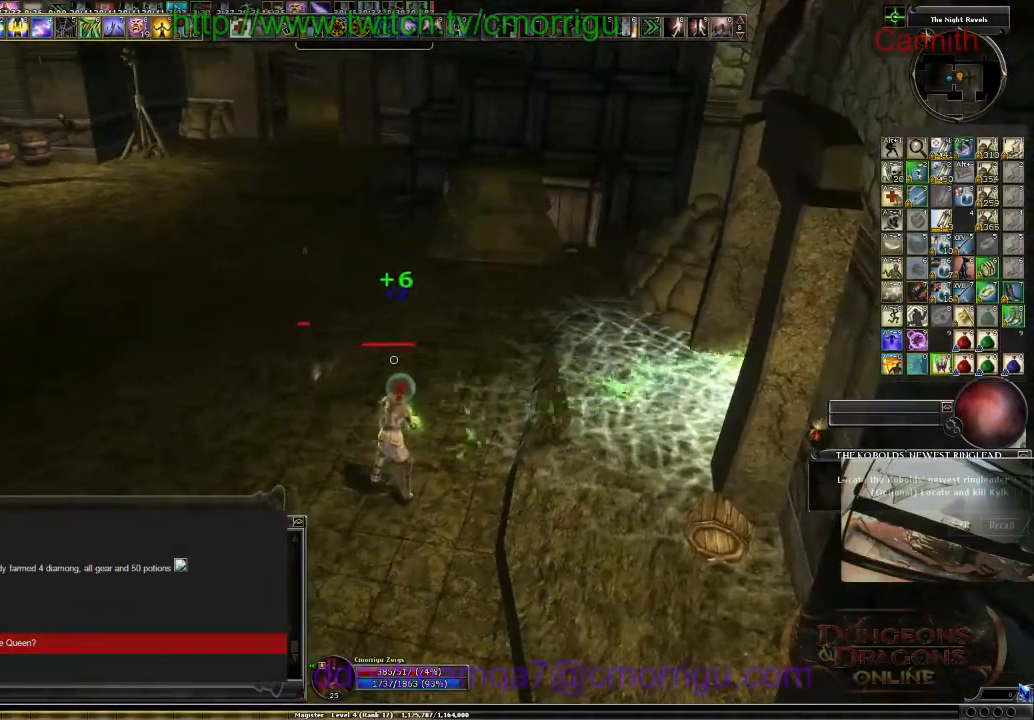
{"keys": ["a", "s"], "events": [[33, "s", "down"], [67, "a", "down"]]}
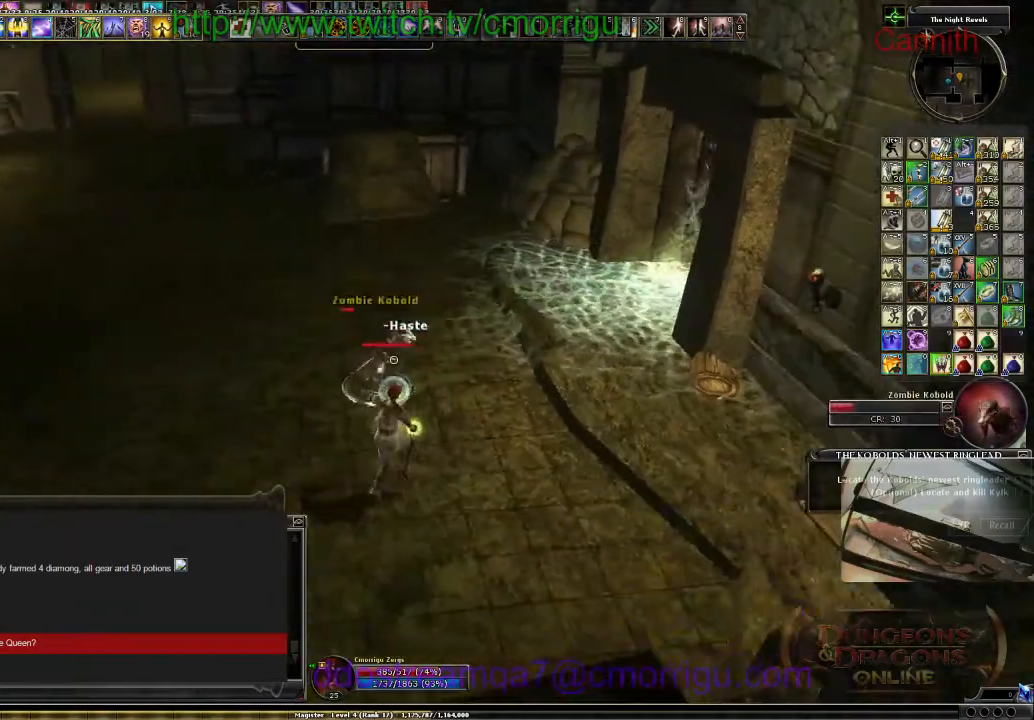
{"keys": ["a"], "events": [[100, "s", "up"]]}
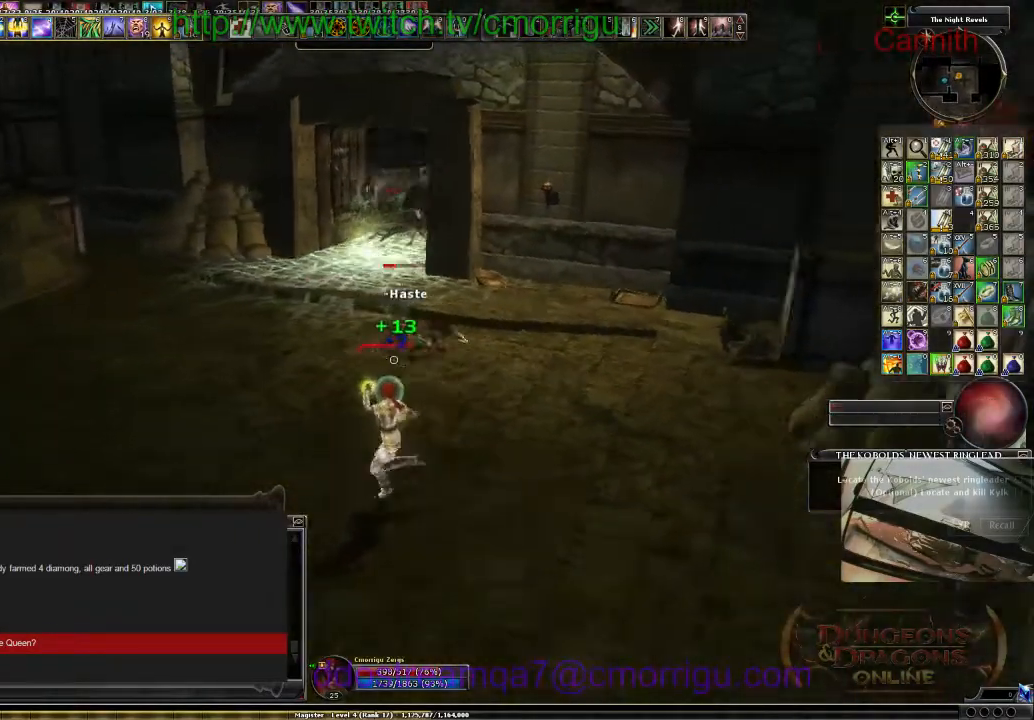
{"keys": [], "events": [[367, "a", "up"]]}
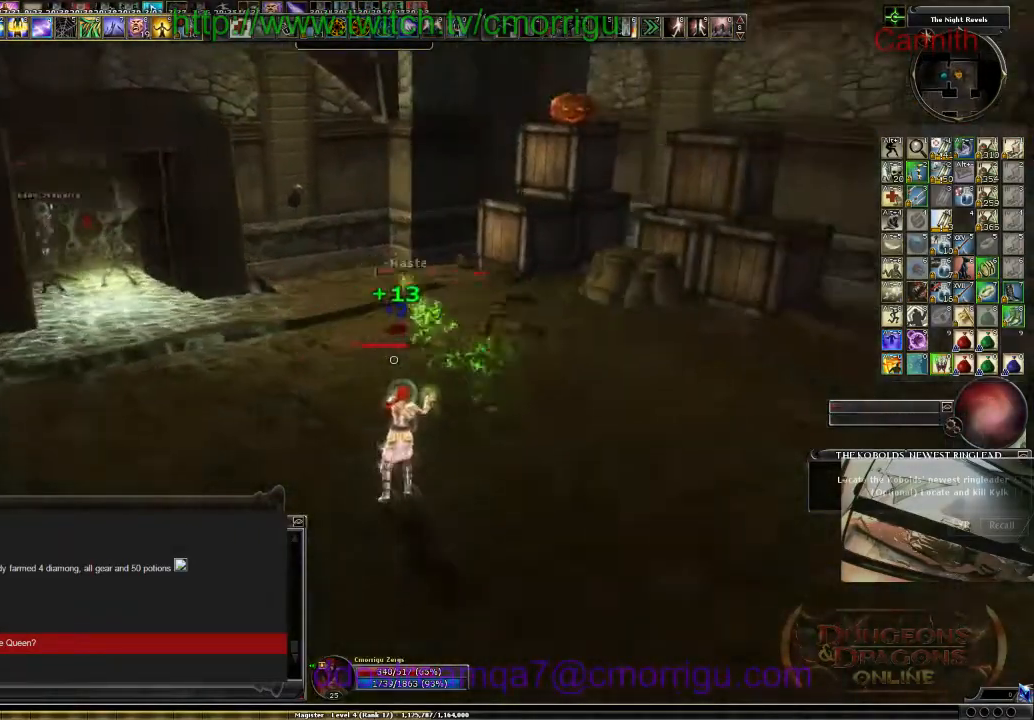
{"keys": ["d"], "events": [[467, "d", "down"]]}
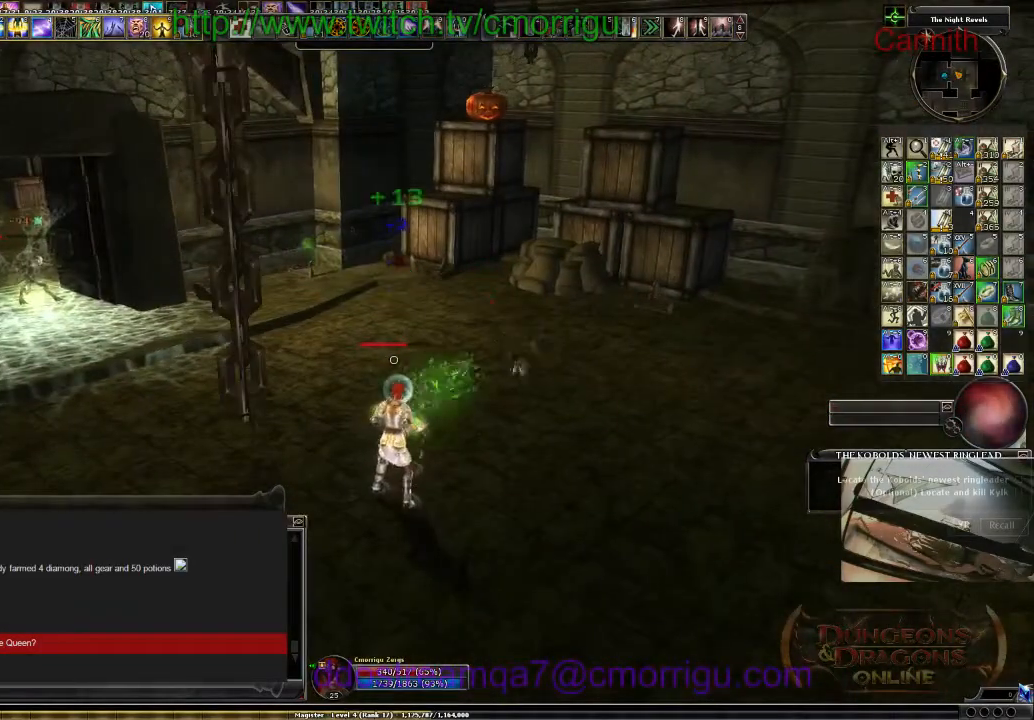
{"keys": ["d"], "events": []}
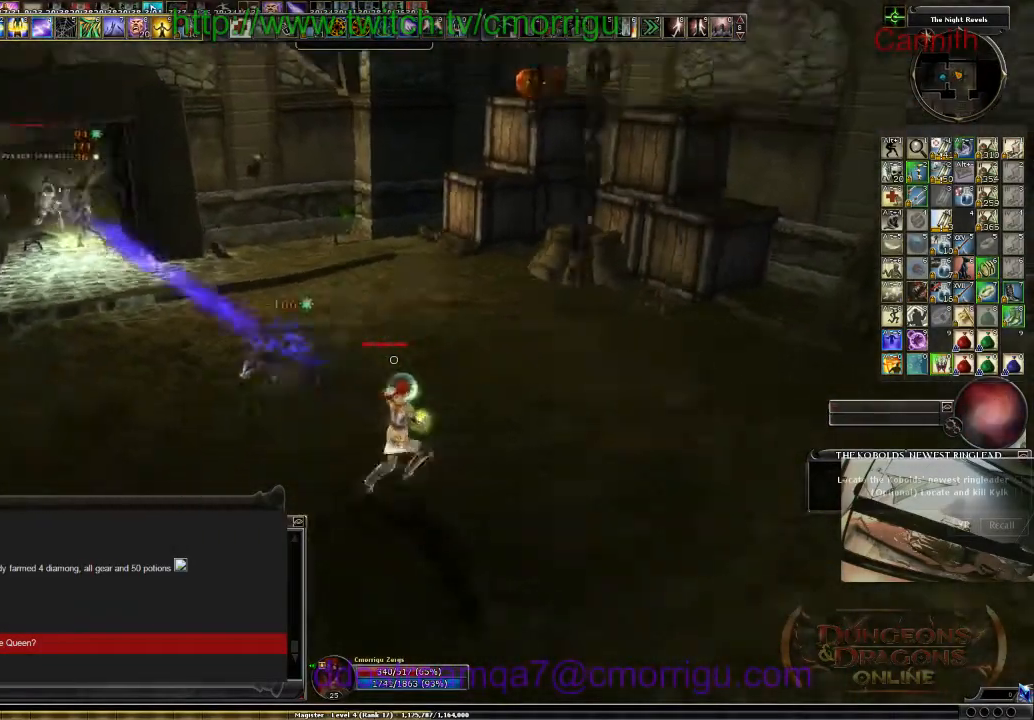
{"keys": ["s"], "events": [[233, "d", "up"], [267, "s", "down"]]}
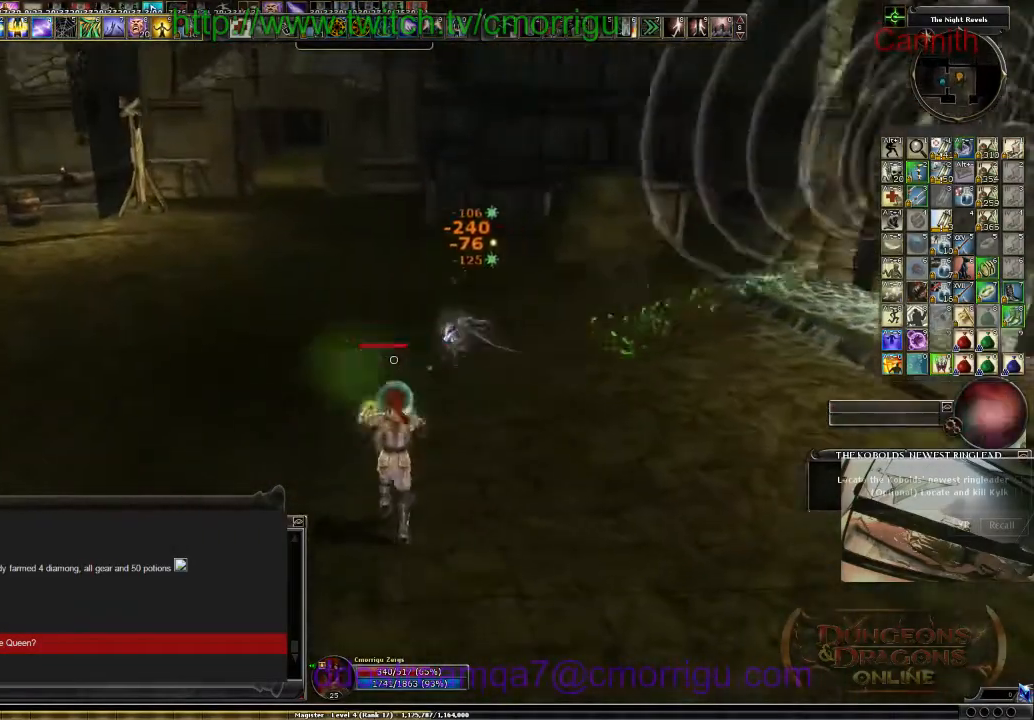
{"keys": [], "events": [[367, "s", "up"]]}
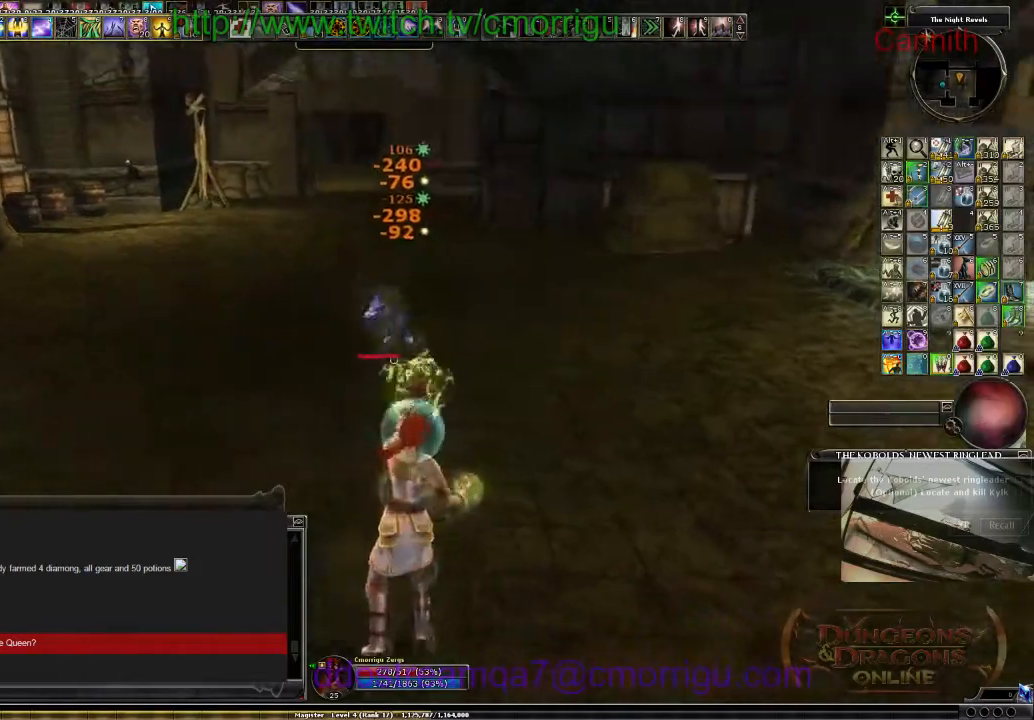
{"keys": ["a", "w"], "events": [[300, "w", "down"], [500, "a", "down"]]}
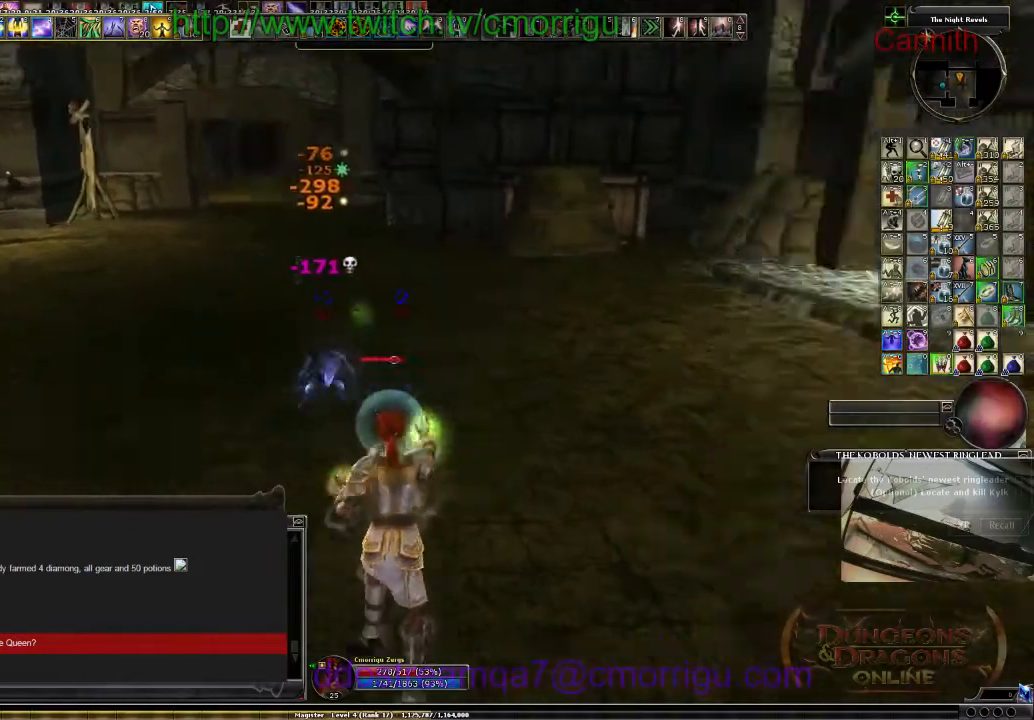
{"keys": ["w"], "events": [[467, "a", "up"]]}
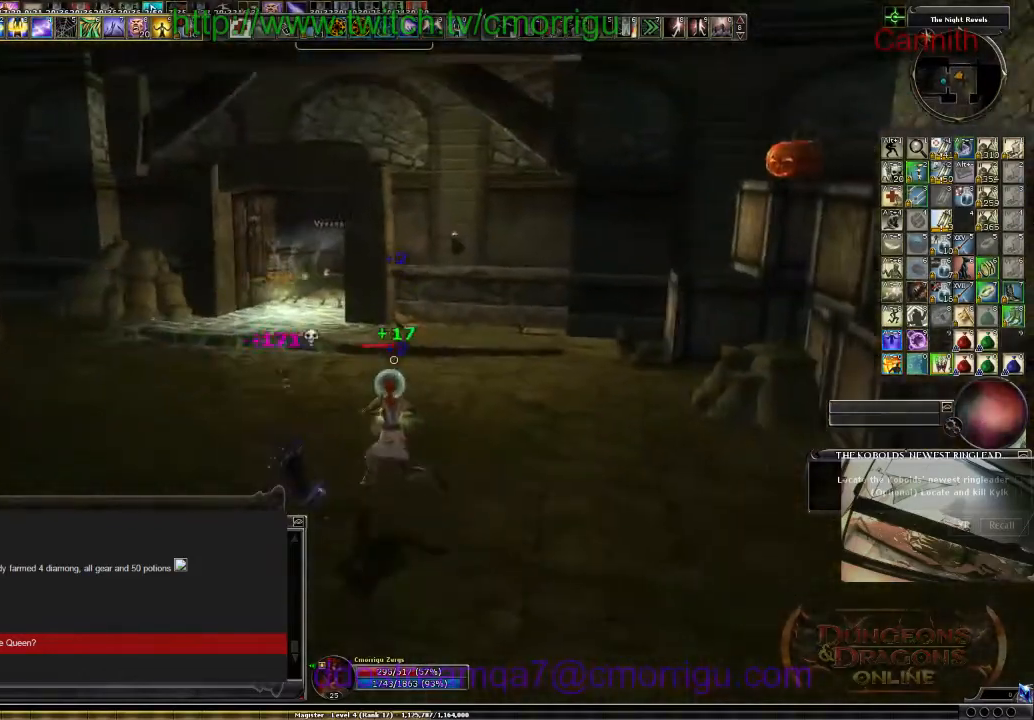
{"keys": ["a", "w"], "events": [[200, "a", "down"]]}